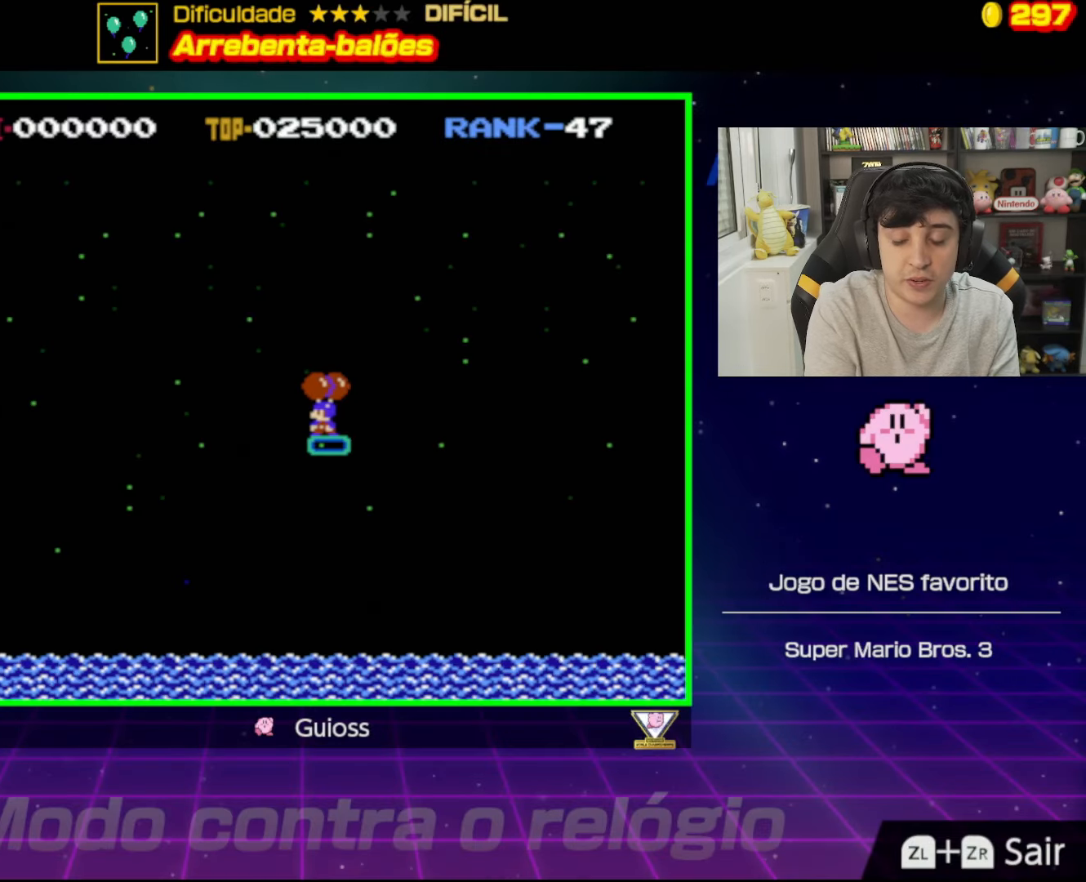
Gameplay with a controller (Nintendo layout); each line is a JSON object with the inputs held at the frame after it. "events" lists button and stick changes between this image and that frame as [ms after this image, input, new state], when the widget could be followed in between. Not read: L3 R3.
{"buttons": [], "events": []}
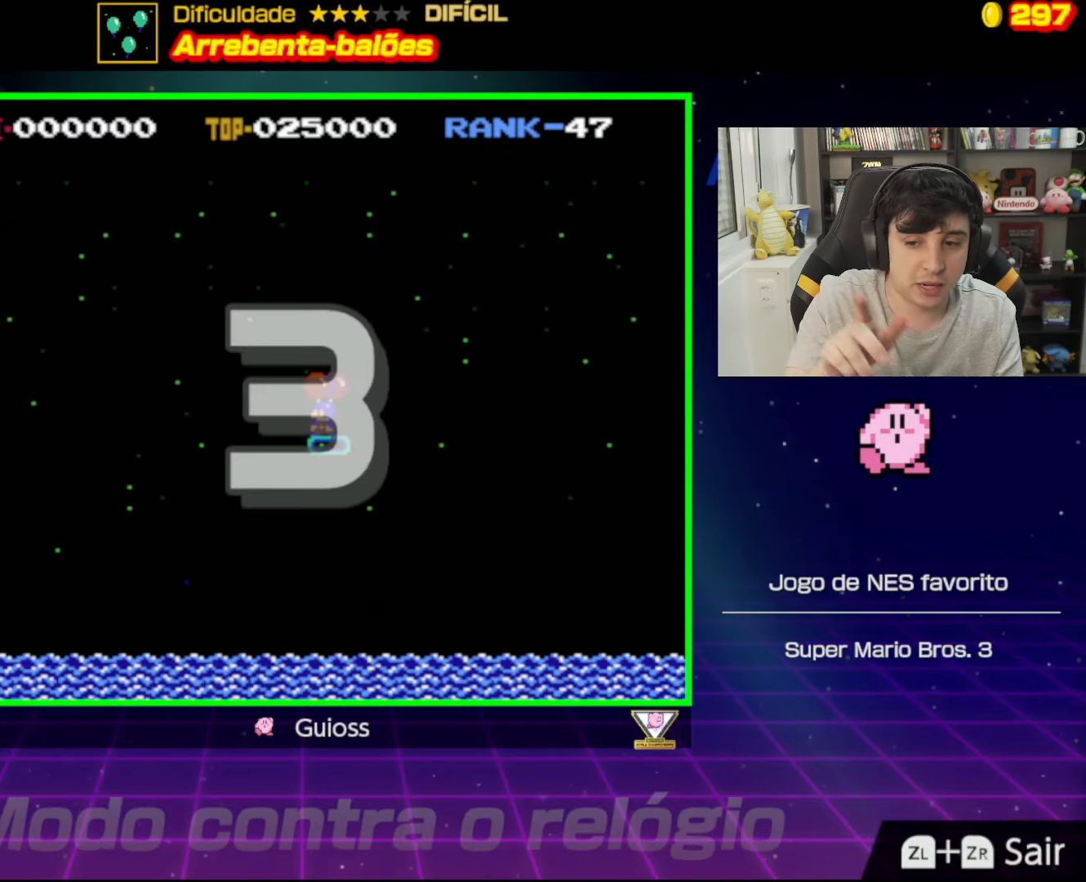
{"buttons": [], "events": []}
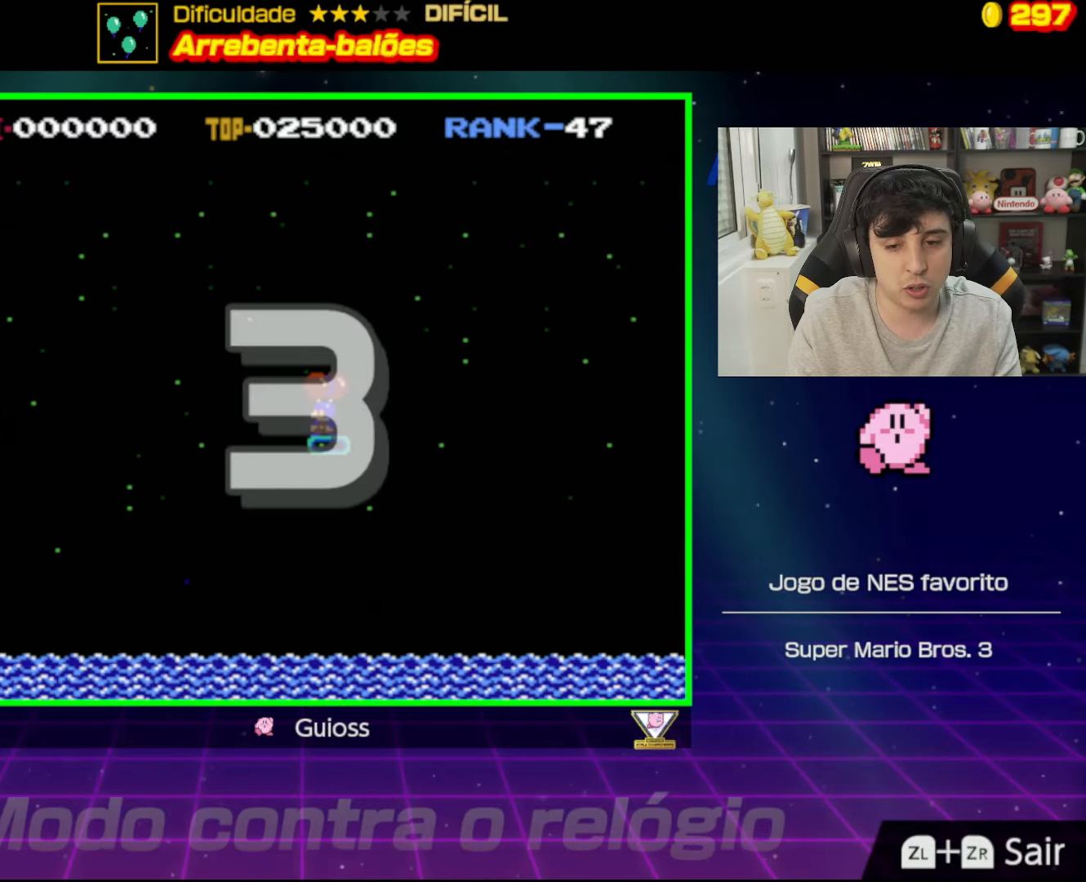
{"buttons": [], "events": [[200, "A", "down"], [400, "A", "up"]]}
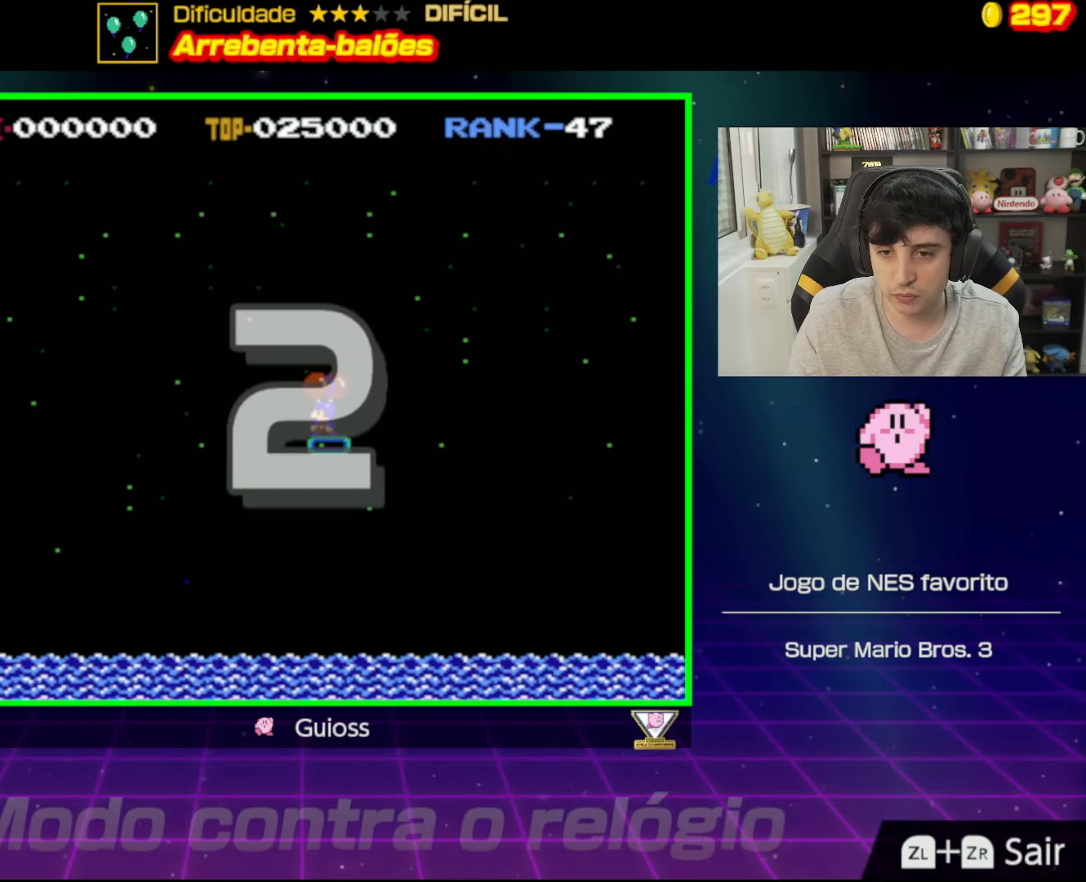
{"buttons": [], "events": [[16, "A", "down"], [183, "A", "up"], [350, "A", "down"], [483, "A", "up"]]}
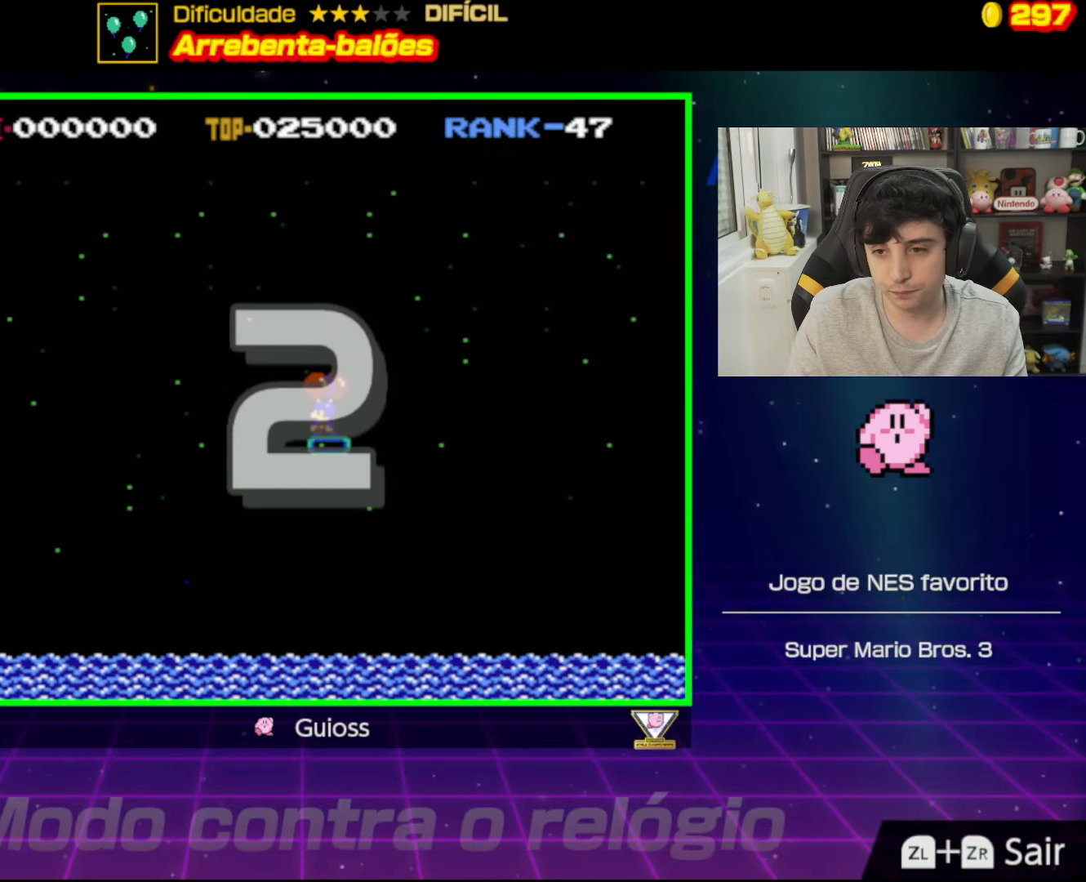
{"buttons": [], "events": []}
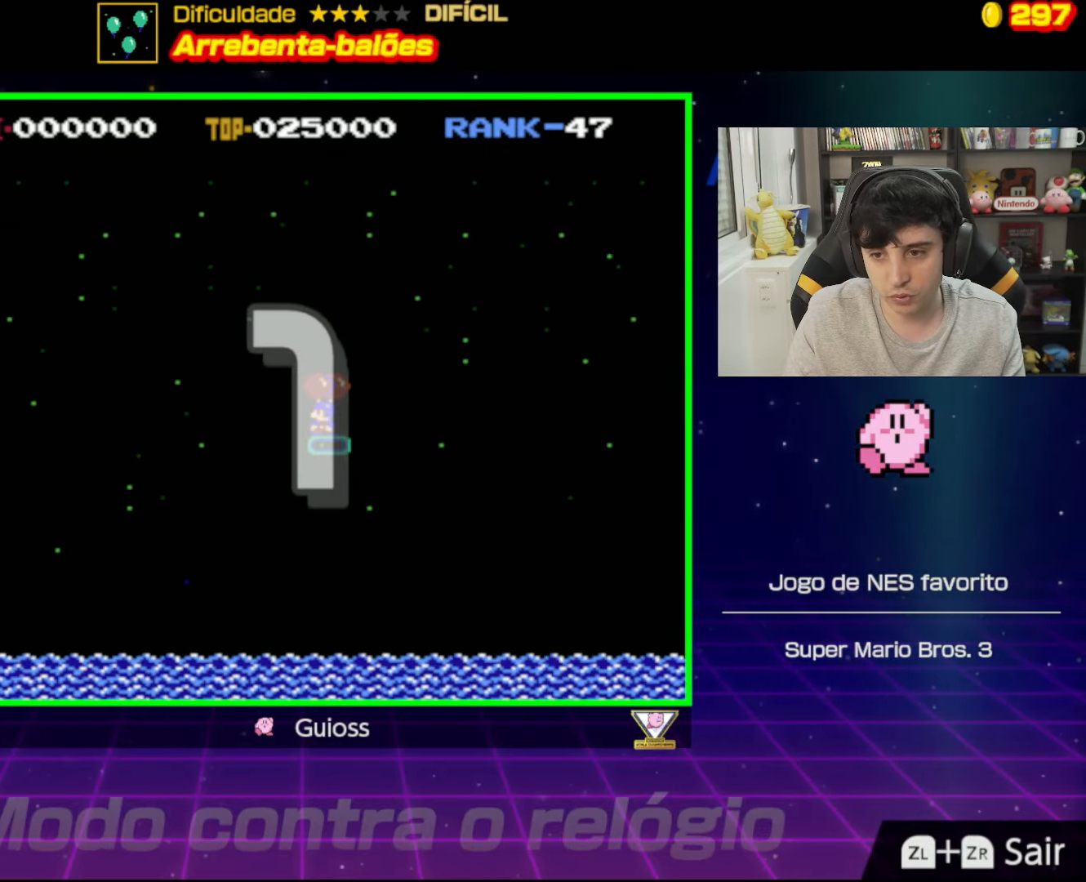
{"buttons": [], "events": [[66, "A", "down"], [216, "A", "up"], [316, "A", "down"], [450, "A", "up"]]}
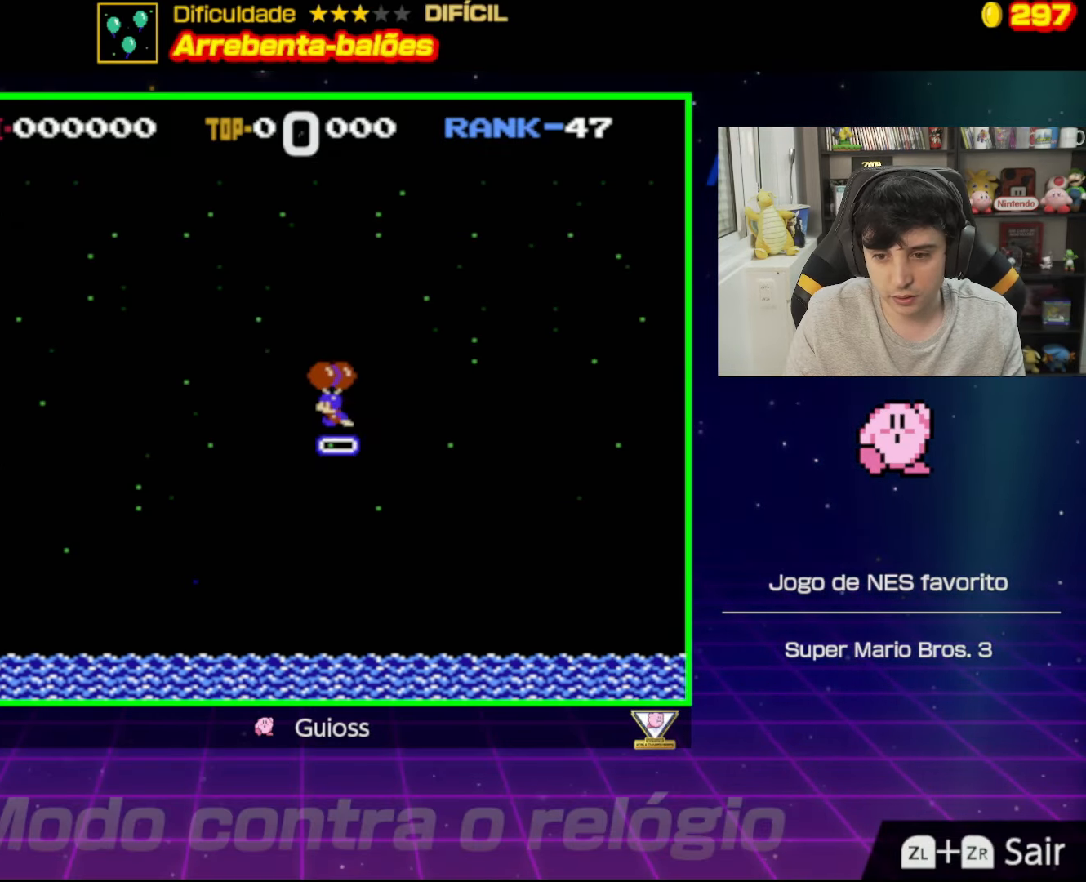
{"buttons": ["DPAD_LEFT"], "events": [[150, "A", "down"], [267, "A", "up"], [350, "DPAD_LEFT", "down"]]}
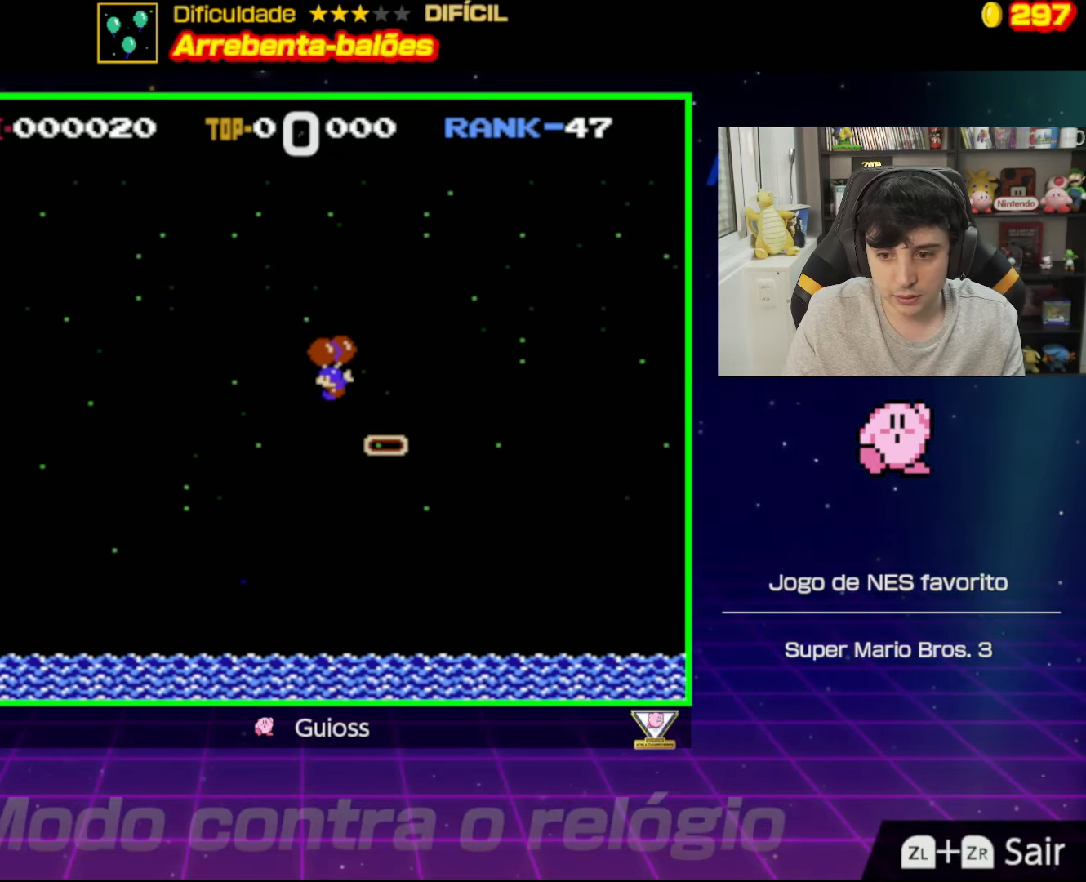
{"buttons": [], "events": [[183, "A", "down"], [316, "DPAD_LEFT", "up"], [333, "A", "up"]]}
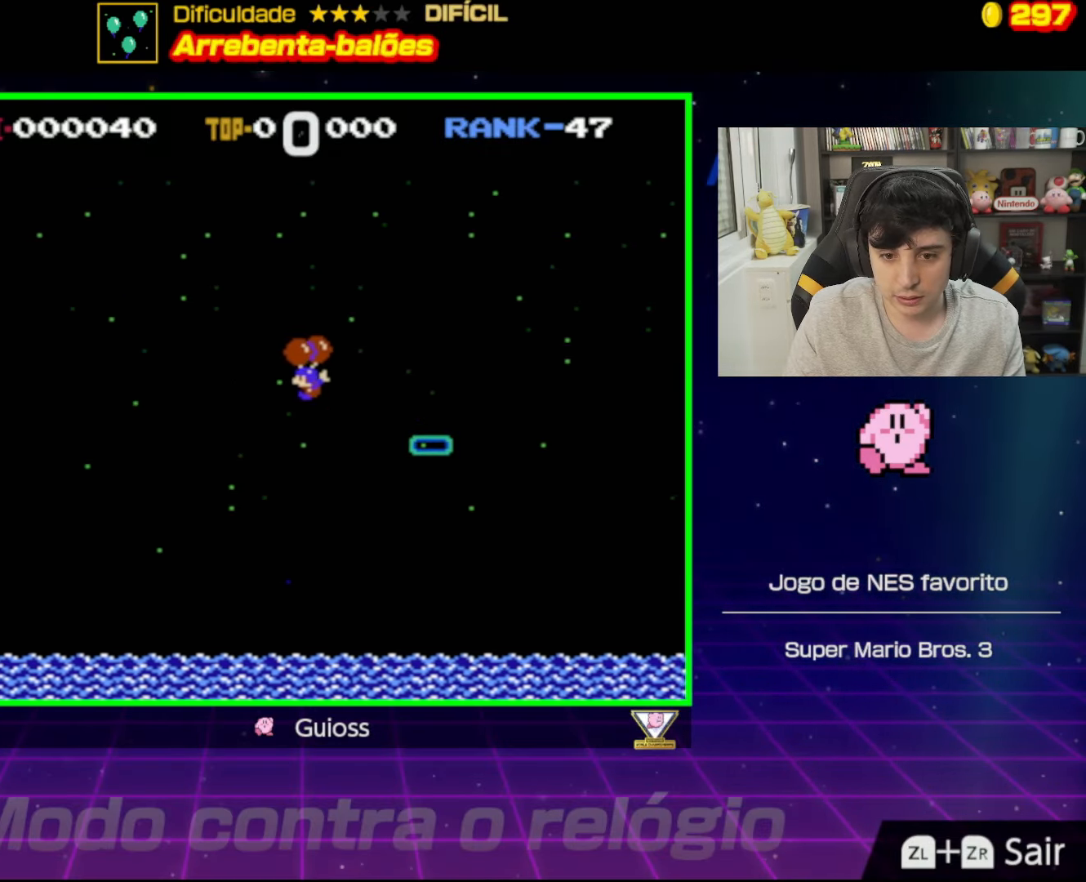
{"buttons": ["A"], "events": [[200, "A", "down"], [350, "A", "up"], [400, "A", "down"]]}
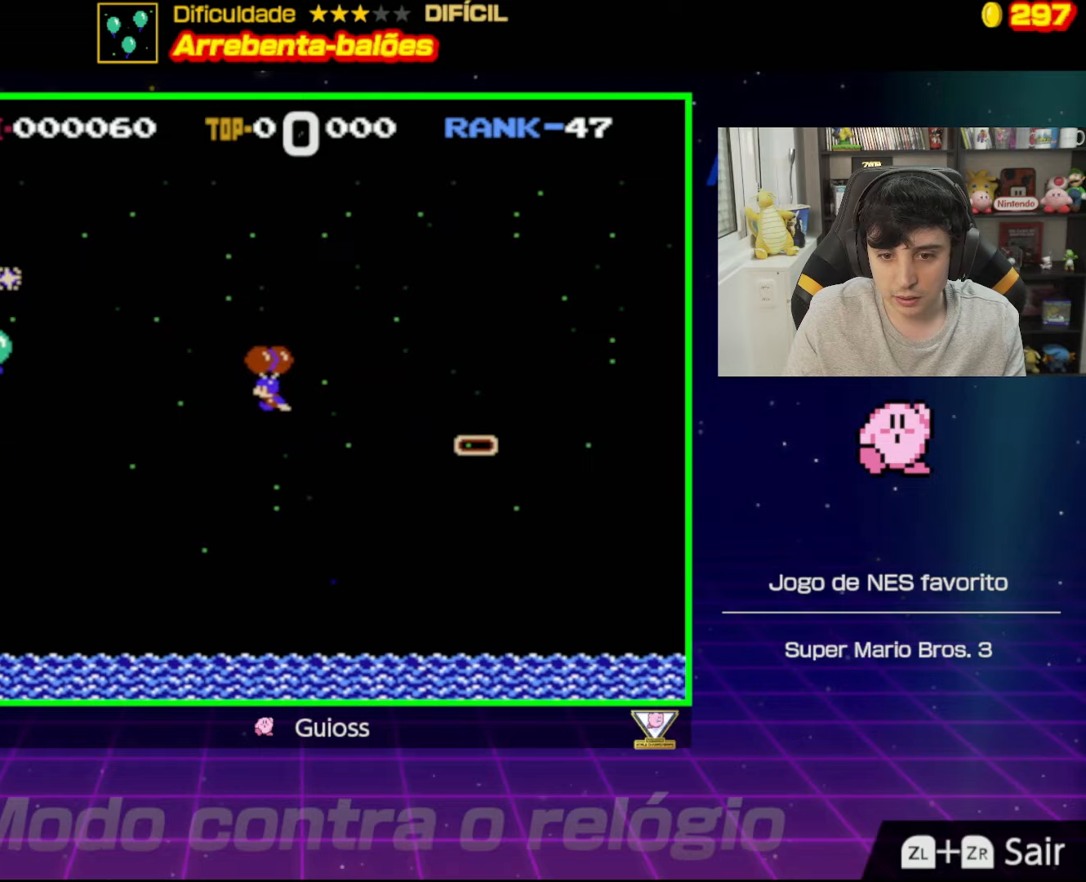
{"buttons": [], "events": [[33, "A", "up"], [100, "A", "down"], [217, "A", "up"]]}
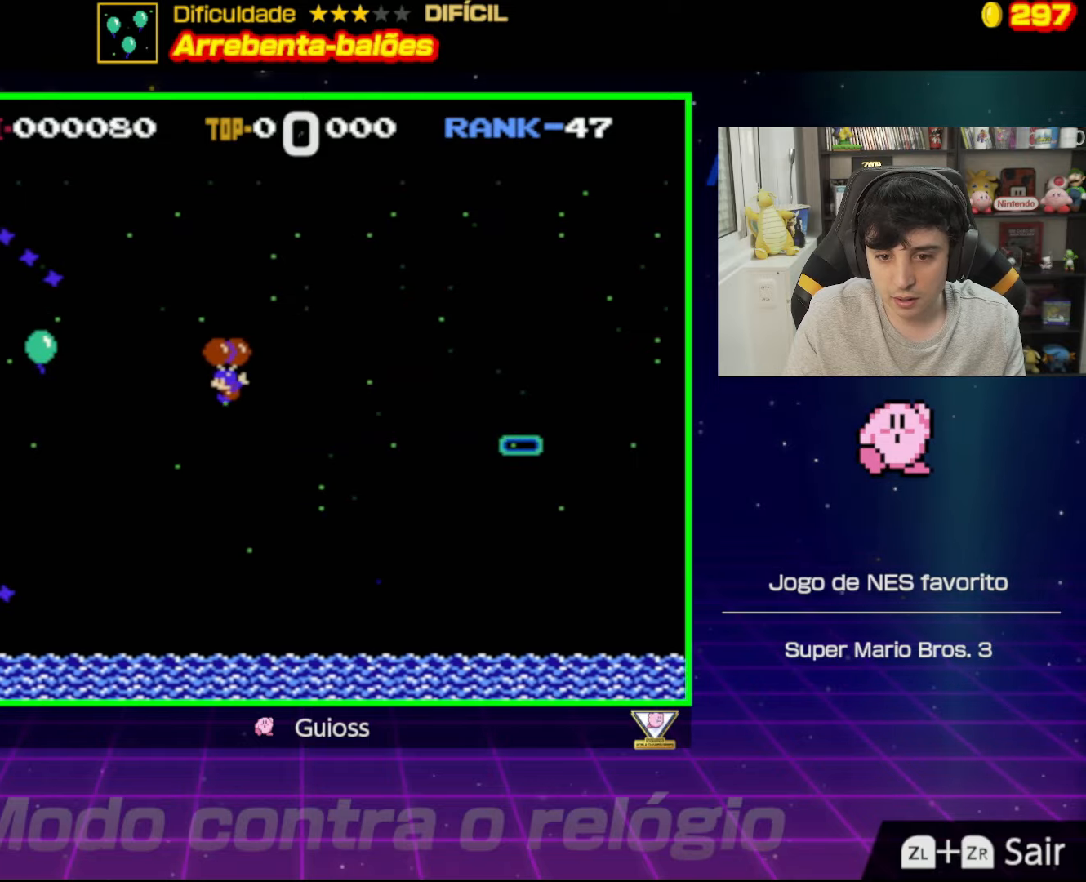
{"buttons": ["A"], "events": [[16, "A", "down"], [150, "A", "up"], [216, "A", "down"], [350, "A", "up"], [433, "A", "down"]]}
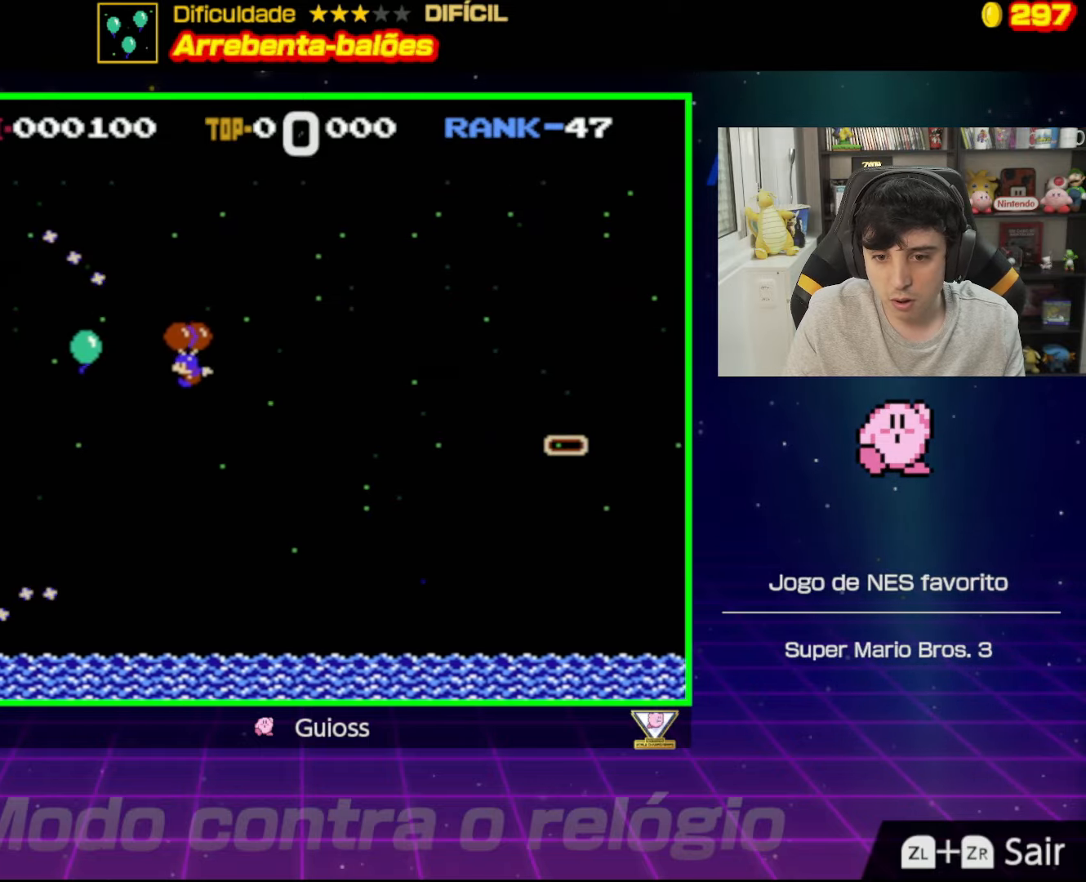
{"buttons": ["DPAD_RIGHT"], "events": [[50, "A", "up"], [250, "DPAD_RIGHT", "down"]]}
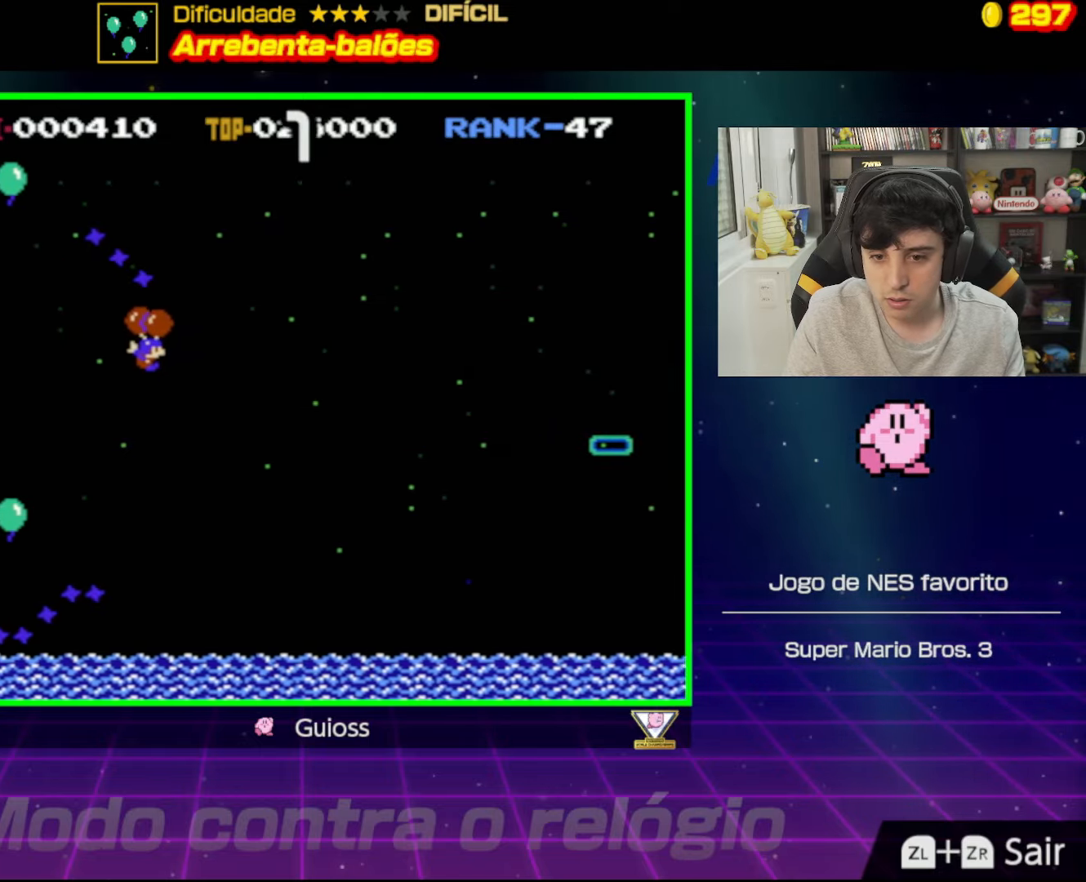
{"buttons": ["DPAD_UP", "DPAD_RIGHT"], "events": [[16, "DPAD_RIGHT", "up"], [100, "DPAD_RIGHT", "down"], [417, "DPAD_UP", "down"]]}
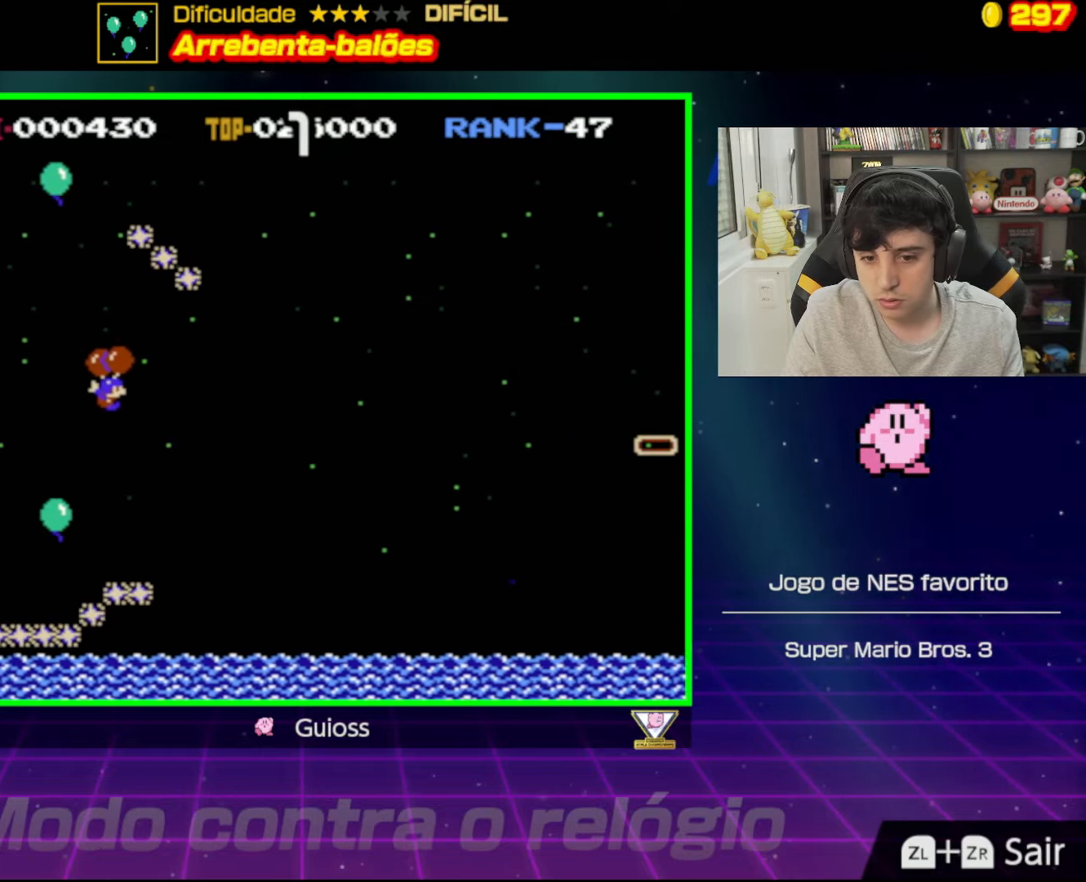
{"buttons": ["A", "DPAD_UP", "DPAD_RIGHT"], "events": [[250, "A", "down"], [400, "A", "up"], [467, "A", "down"]]}
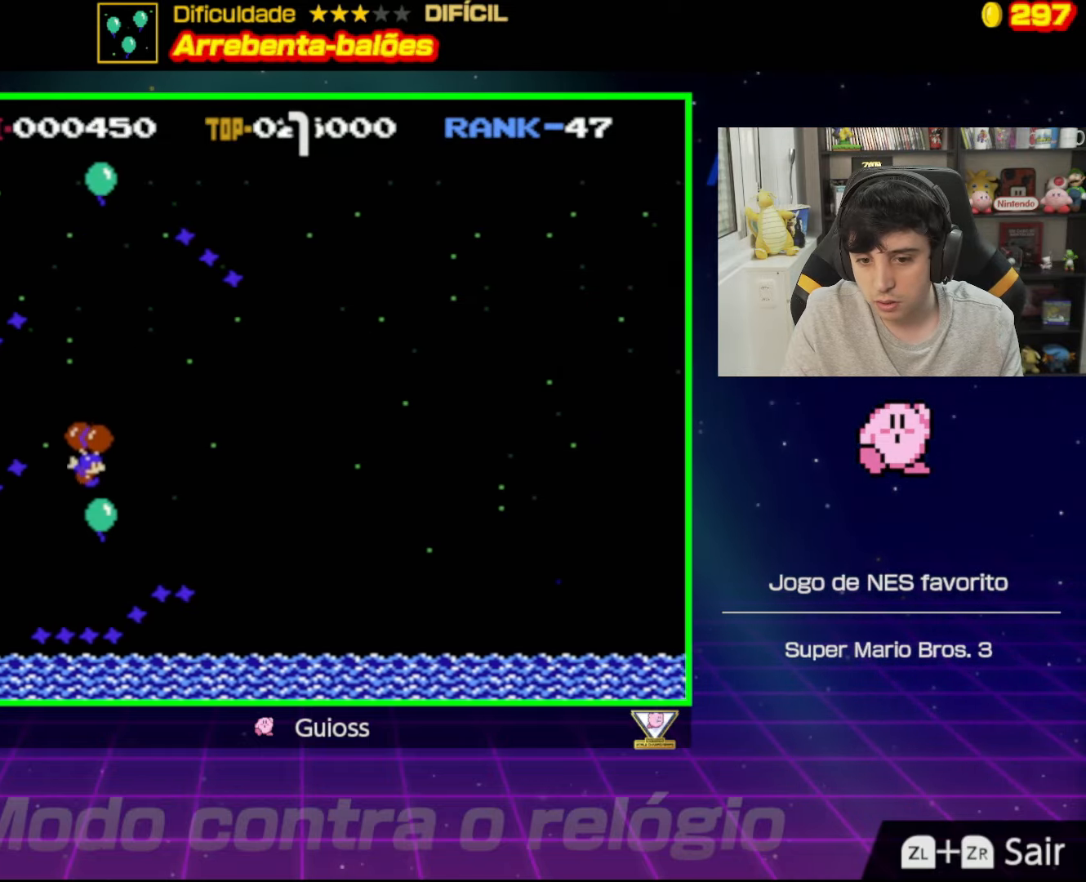
{"buttons": ["A", "DPAD_LEFT"], "events": [[116, "A", "up"], [183, "DPAD_UP", "up"], [233, "DPAD_RIGHT", "up"], [283, "DPAD_LEFT", "down"], [367, "A", "down"]]}
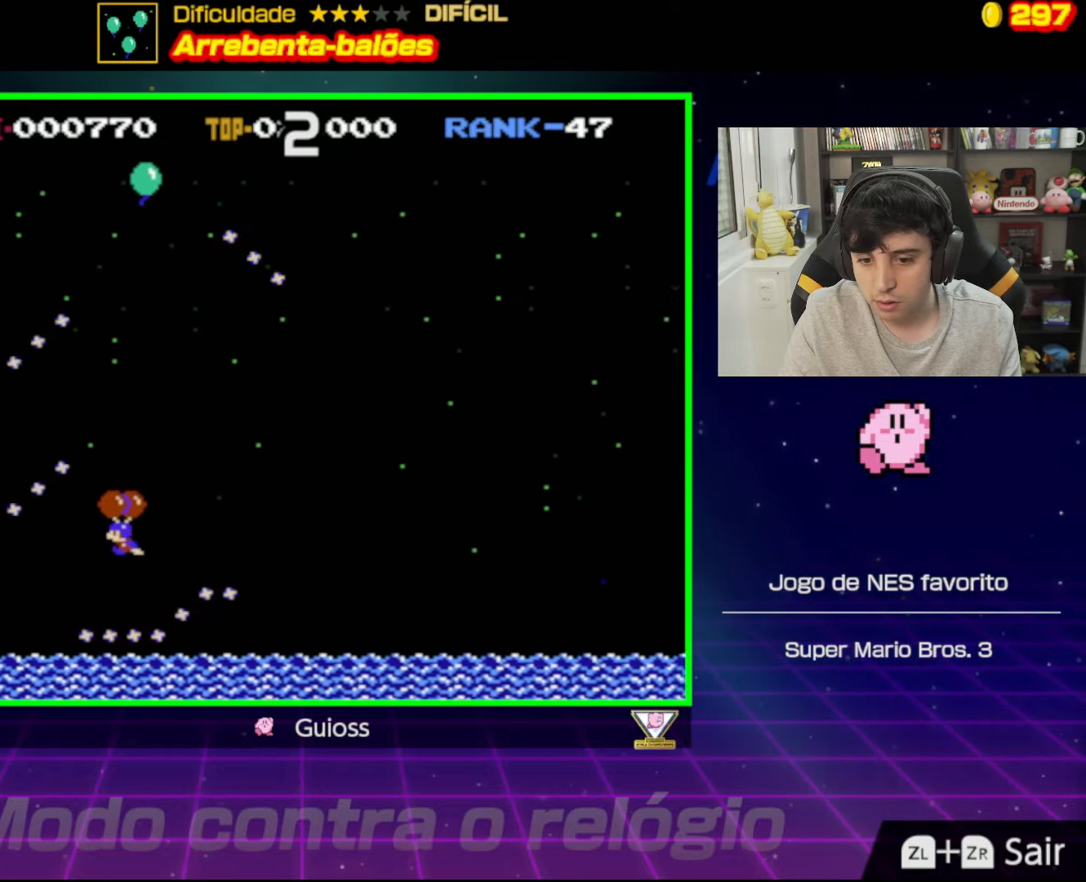
{"buttons": ["A"], "events": [[17, "A", "up"], [67, "A", "down"], [217, "A", "up"], [284, "A", "down"], [417, "A", "up"], [434, "DPAD_LEFT", "up"], [484, "A", "down"]]}
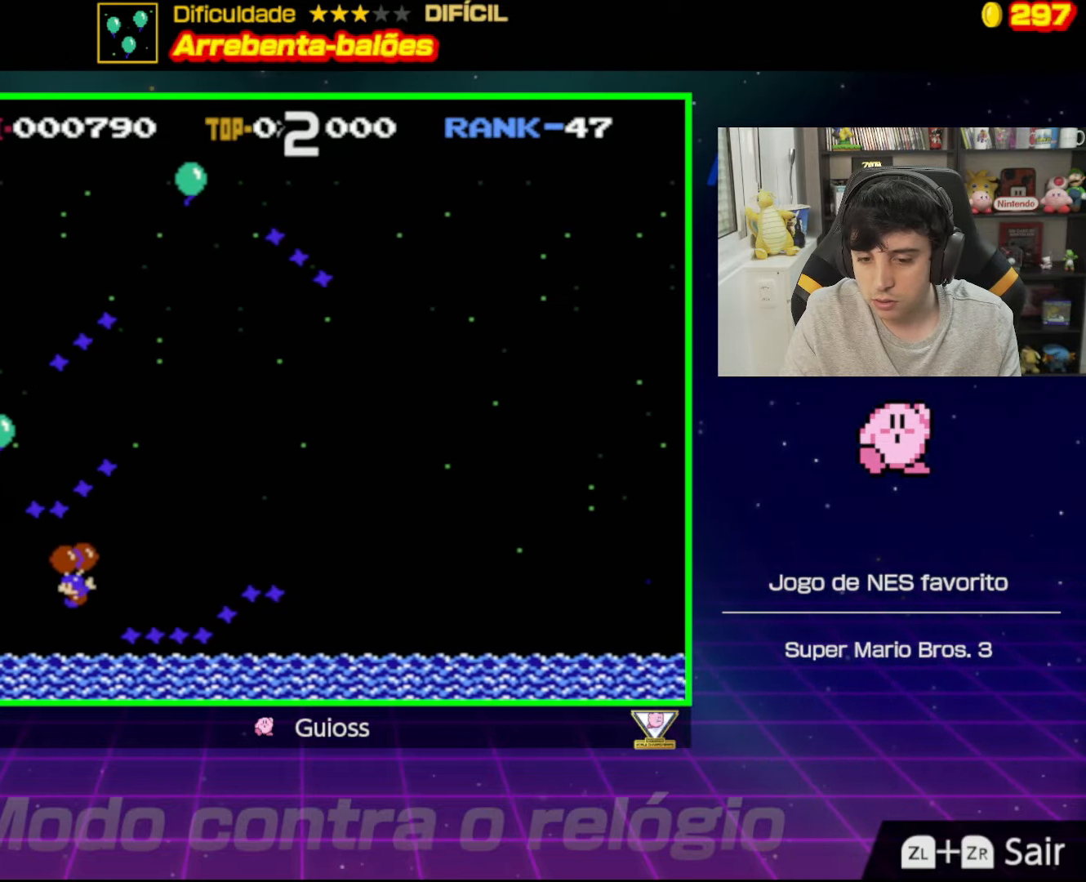
{"buttons": [], "events": [[50, "DPAD_RIGHT", "down"], [100, "A", "up"], [100, "DPAD_UP", "down"], [166, "A", "down"], [300, "A", "up"], [367, "A", "down"], [433, "A", "up"], [433, "DPAD_RIGHT", "up"], [433, "DPAD_UP", "up"]]}
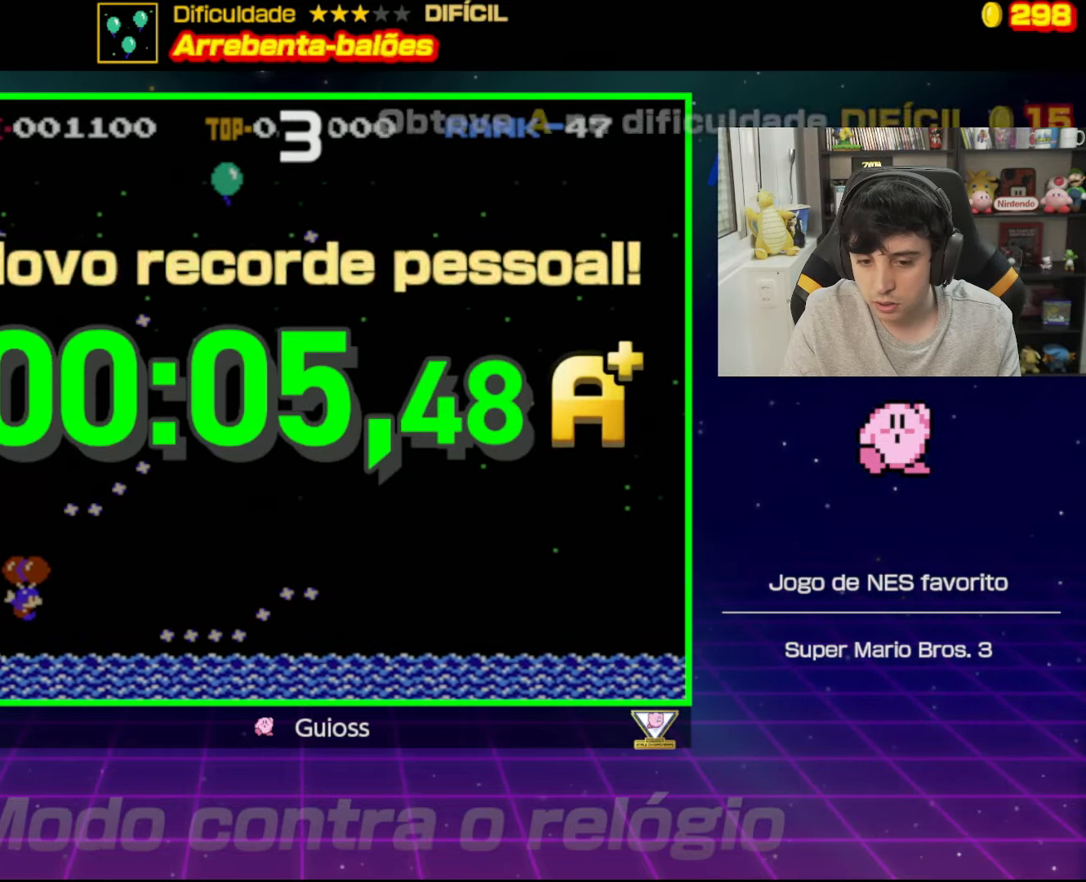
{"buttons": [], "events": []}
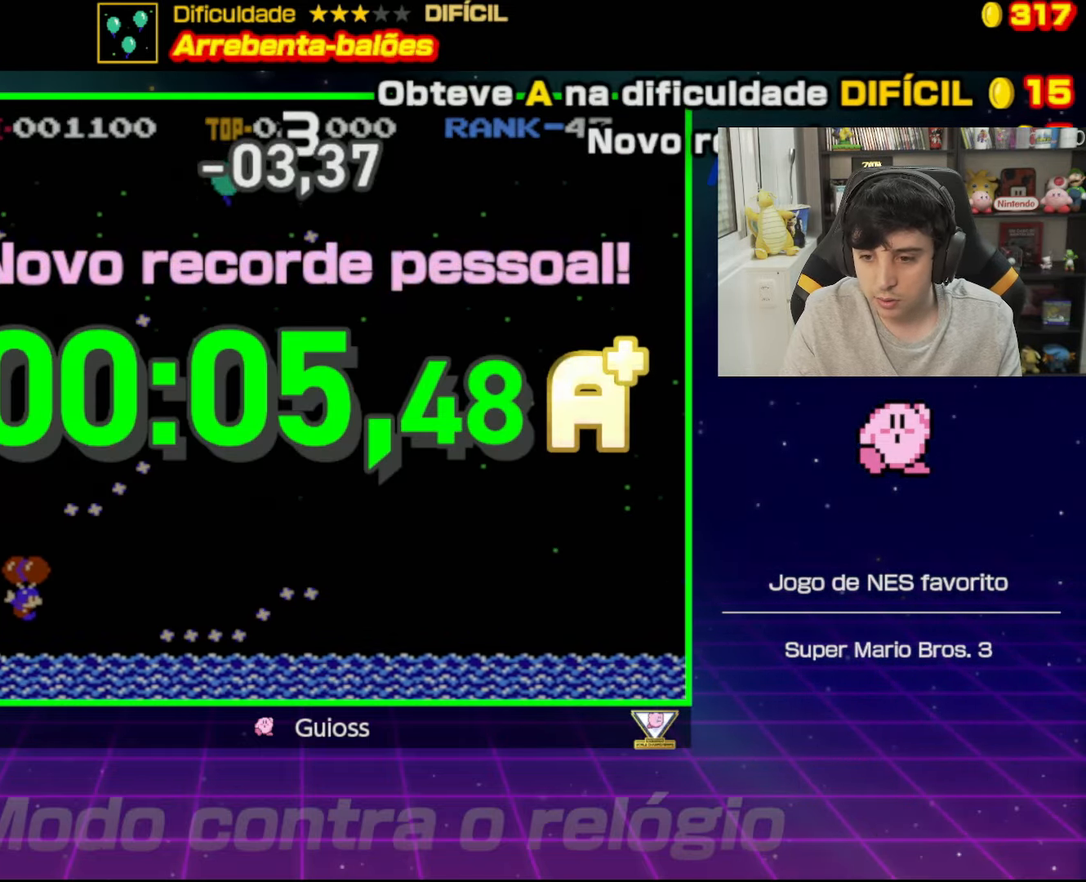
{"buttons": [], "events": []}